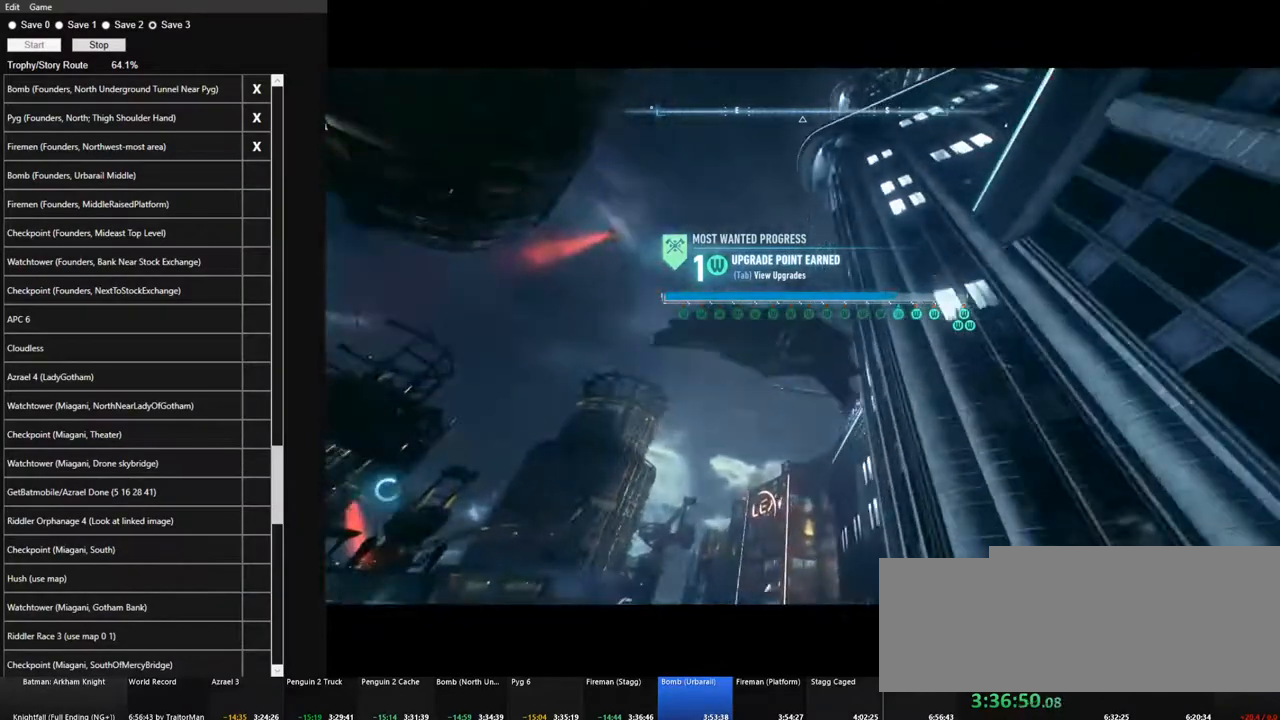
Gameplay with keyboard and mouse; each line is a JSON object with the keys and mouse buttons held at the frame after it. "events" lists presses ("down") and releases ("up") of "1", "2", "3", "4", "5", "a", "alt", "c", "caps_lock", "ctrl", "d", "e", "f", "g", "q", "r", "s", "shift", "space", "t", "tab", "v", "w", "x", "z", "mouse_left", "mouse_wheel" and "mouse_right" between this image and that frame as [ms after this image, input, new state], when the widget could be followed in between. "mouse_left", "mouse_wheel", "mouse_right" = the "left", "wheel", "right" buttons of the "mouse" list. No other keys are recorded. "wheel" means that the mouse wheel is clicked or scrolled. "mouse_move" is the direction in which the mouse moves at that frame (one of eight, or "still"), when it could be read.
{"keys": ["space"], "mouse": [], "mouse_move": "still", "events": []}
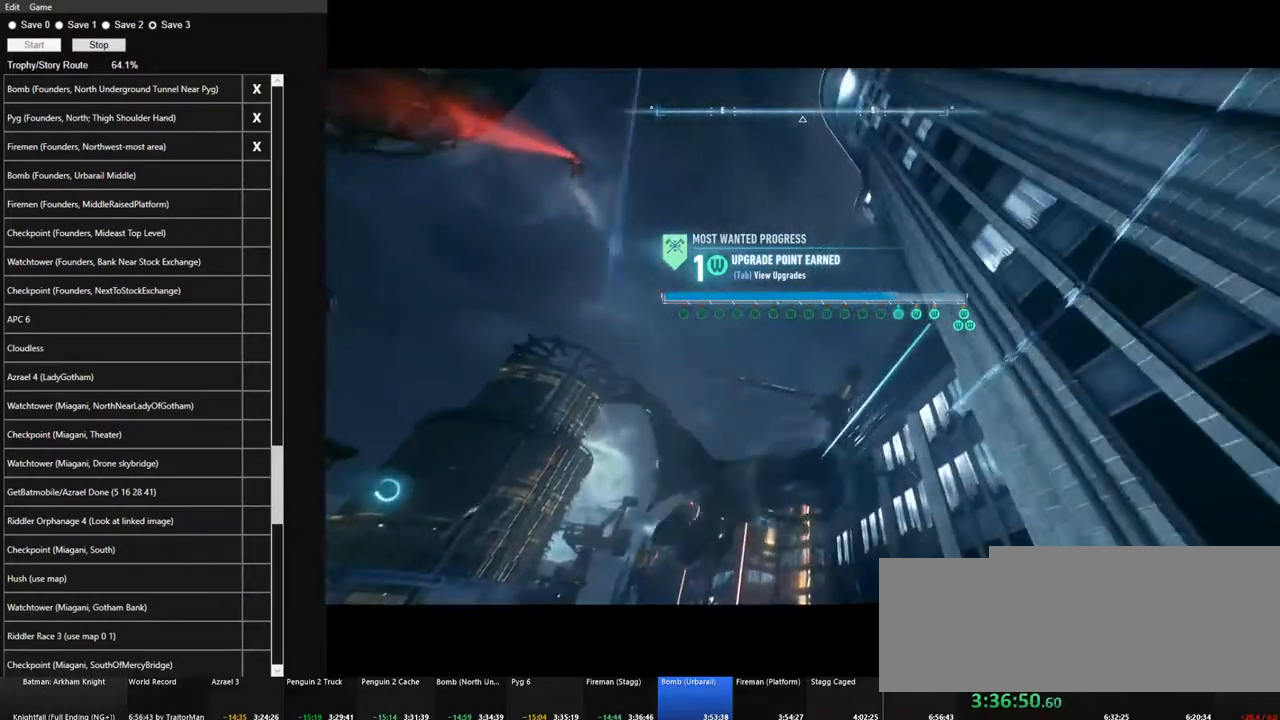
{"keys": ["space"], "mouse": [], "mouse_move": "left", "events": []}
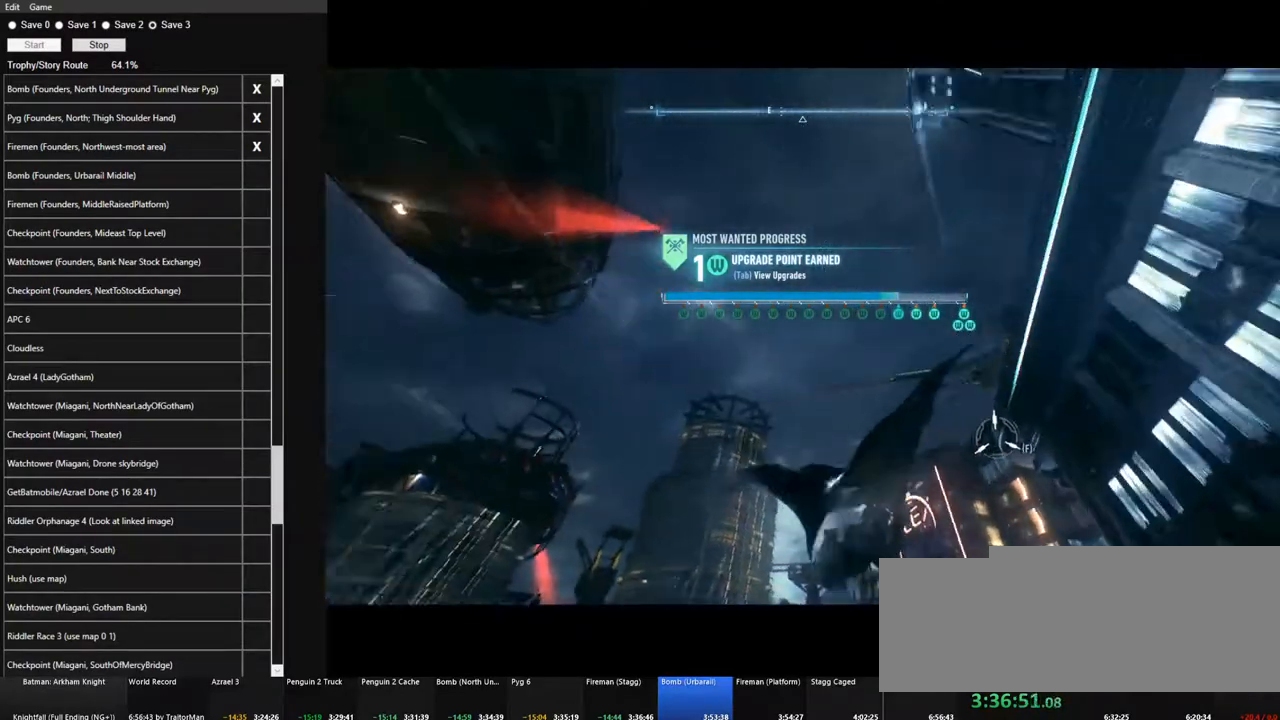
{"keys": ["space"], "mouse": [], "mouse_move": "down-left", "events": []}
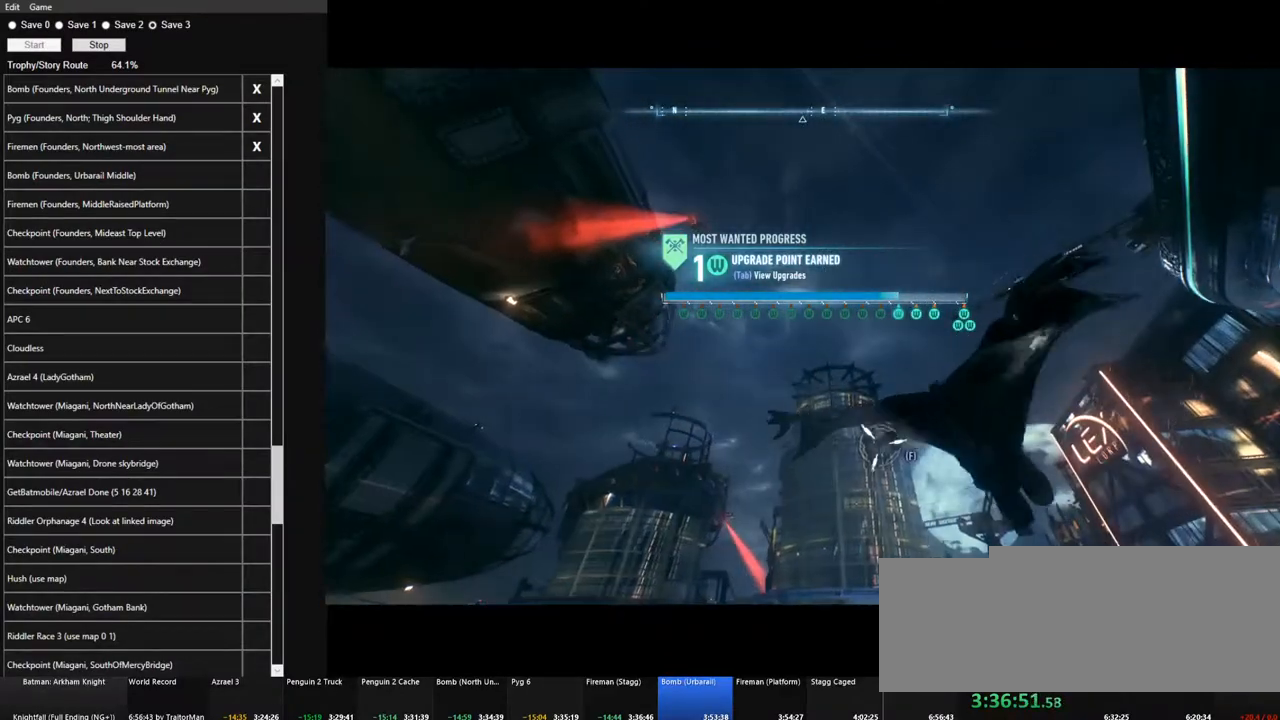
{"keys": ["space"], "mouse": [], "mouse_move": "left", "events": []}
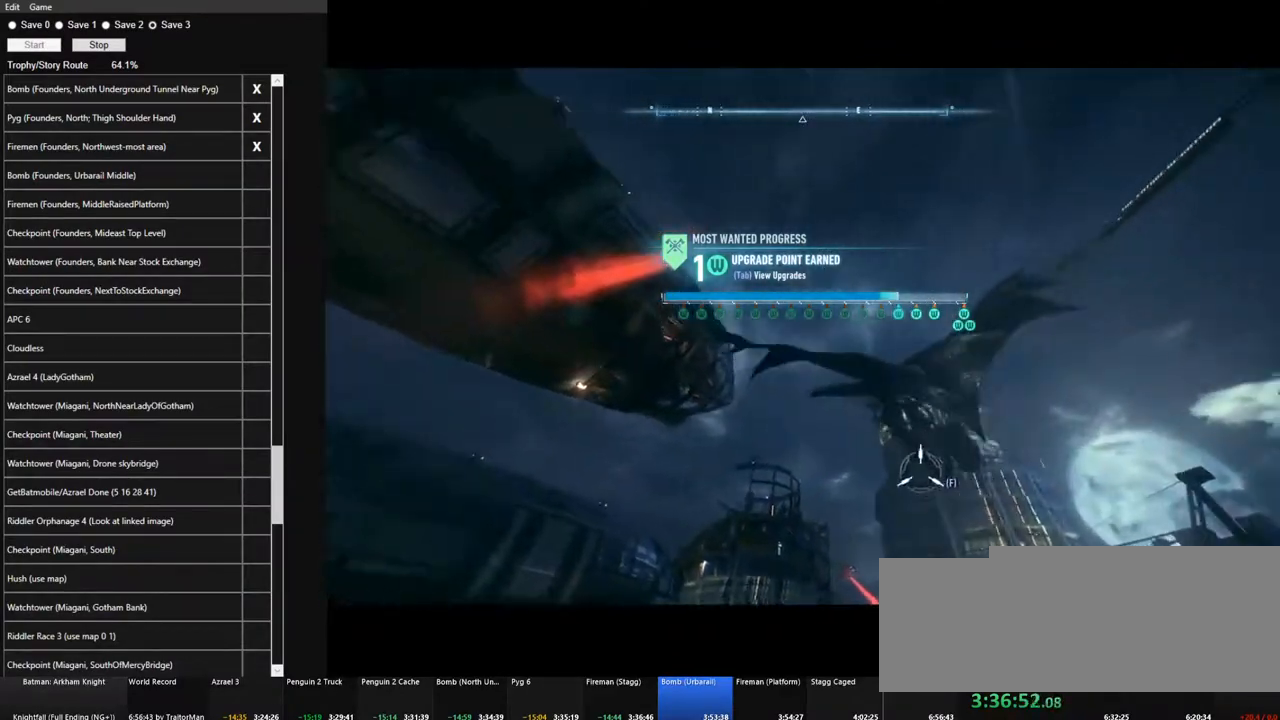
{"keys": ["space"], "mouse": [], "mouse_move": "left", "events": []}
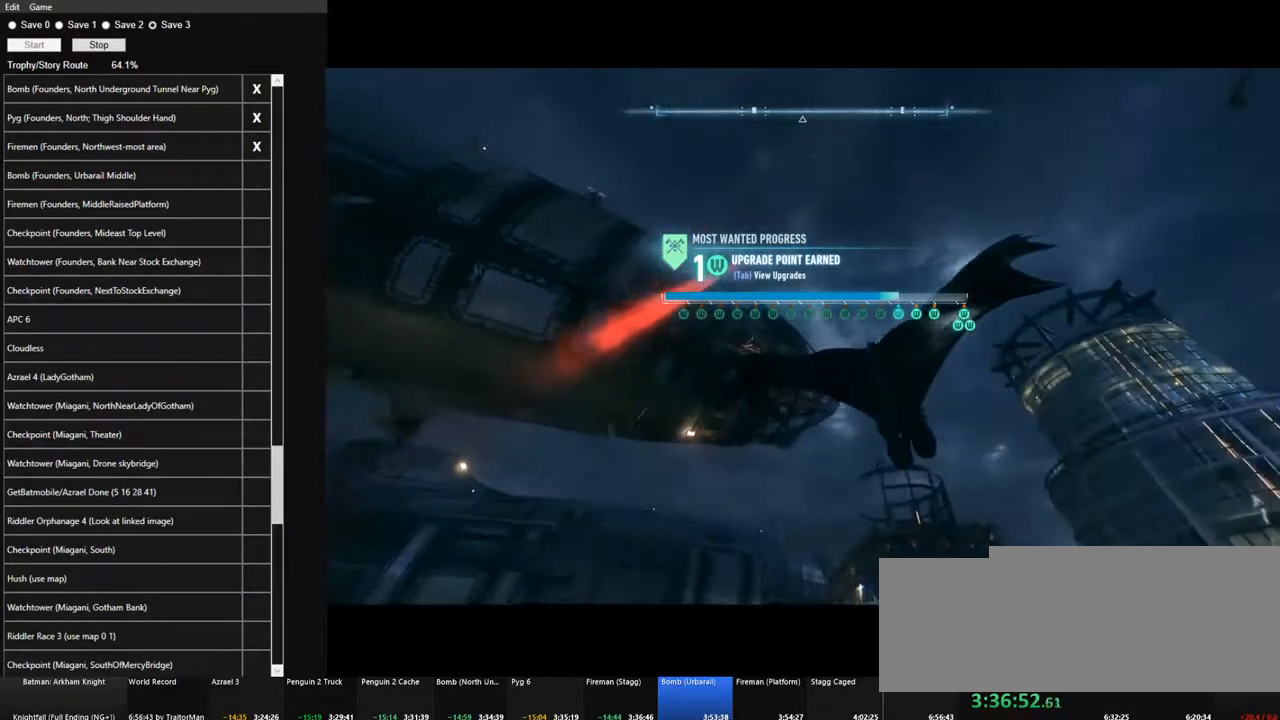
{"keys": ["space"], "mouse": [], "mouse_move": "left", "events": []}
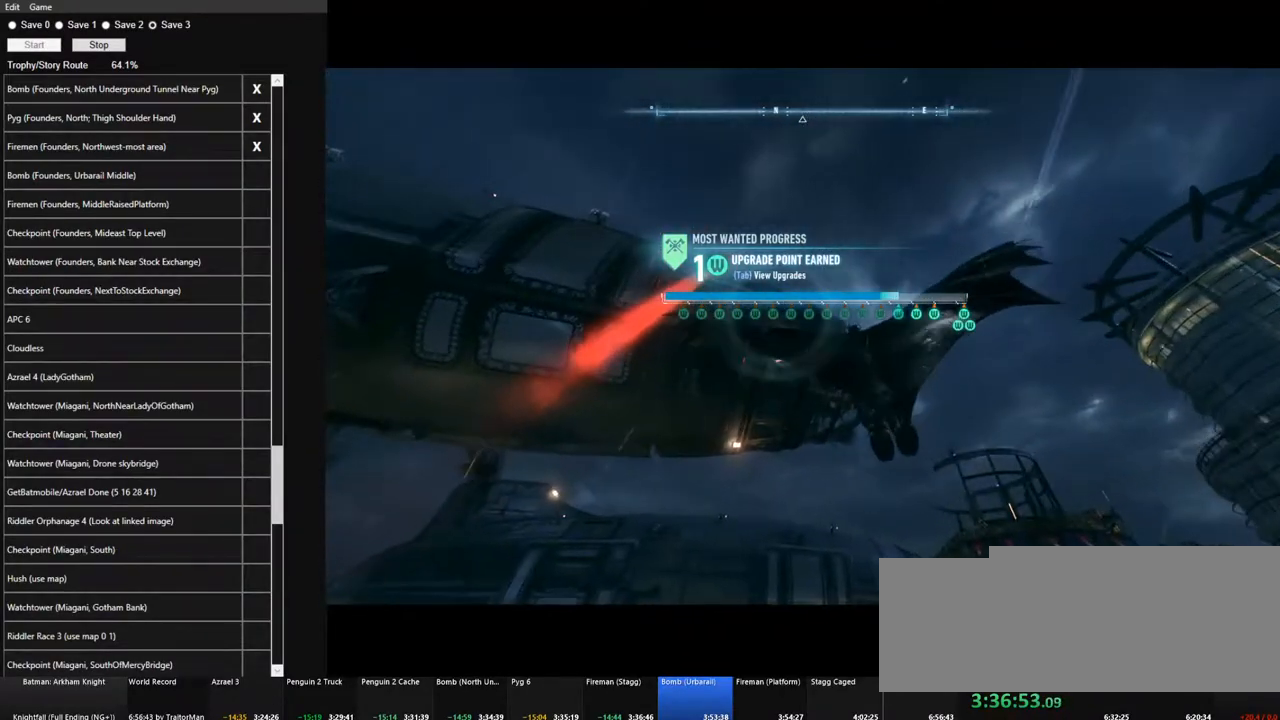
{"keys": [], "mouse": [], "mouse_move": "down", "events": [[200, "f", "down"], [300, "f", "up"], [350, "space", "up"]]}
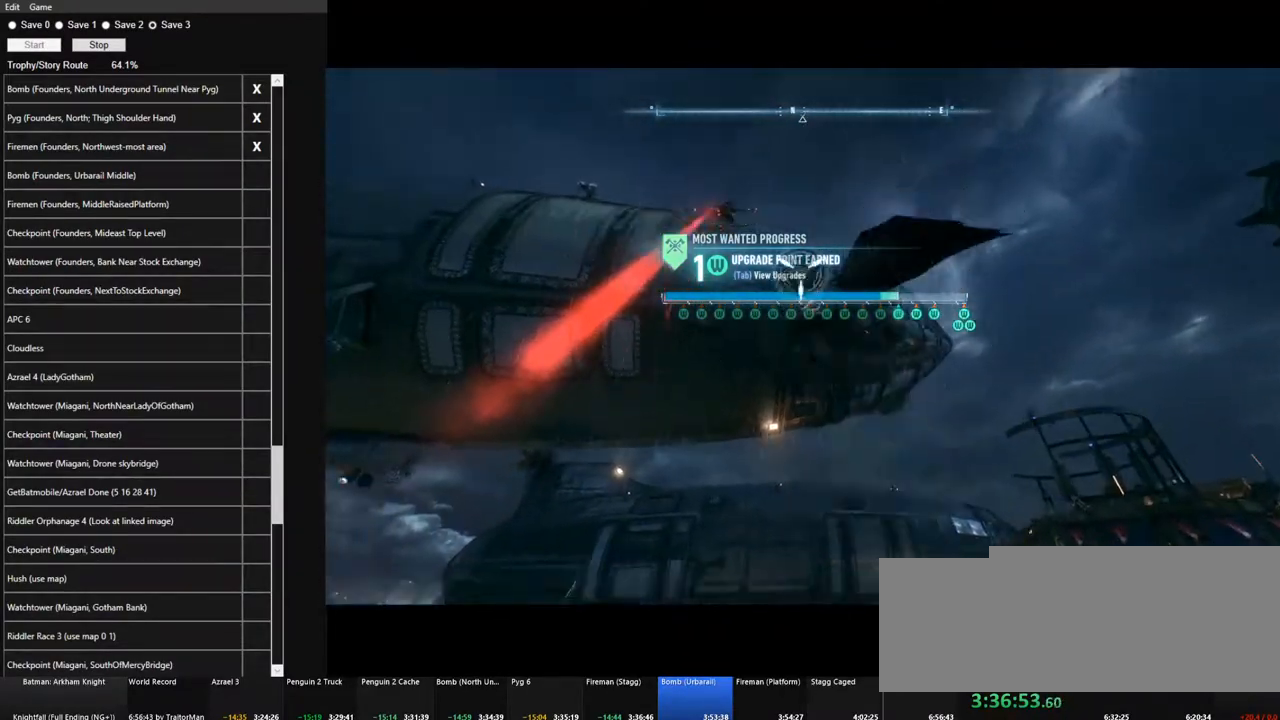
{"keys": [], "mouse": [], "mouse_move": "still", "events": []}
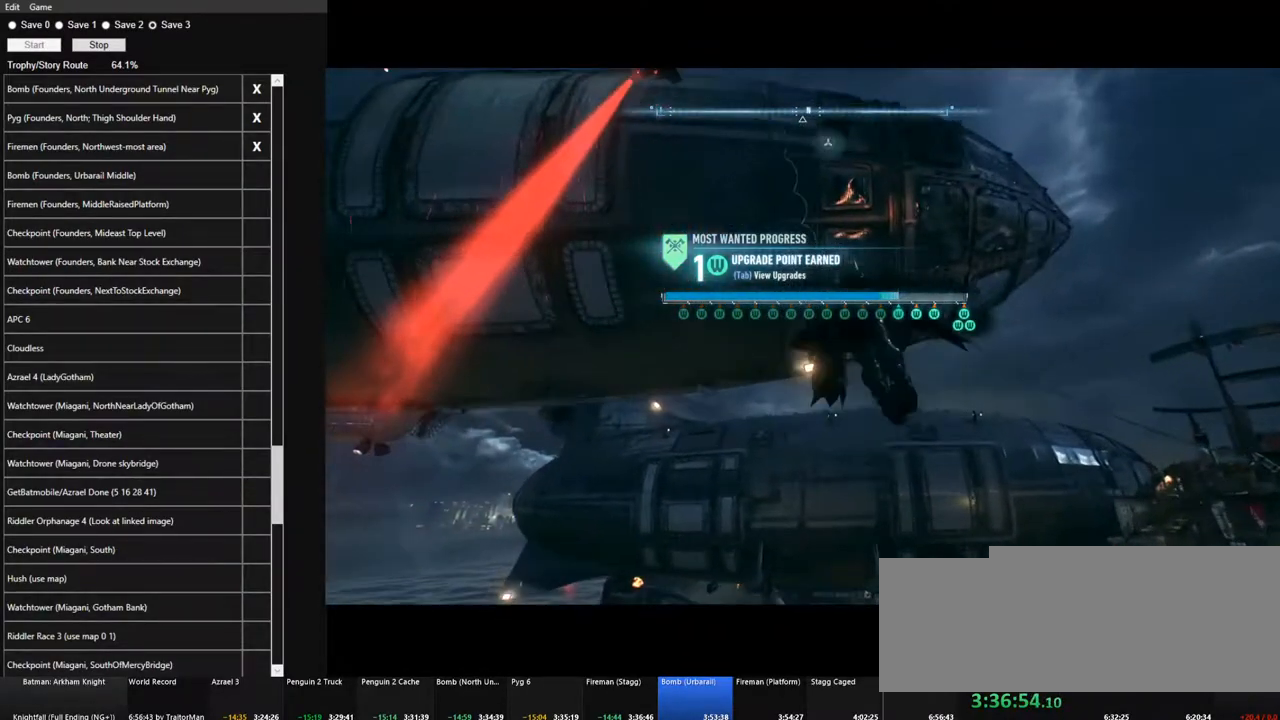
{"keys": [], "mouse": [], "mouse_move": "still", "events": []}
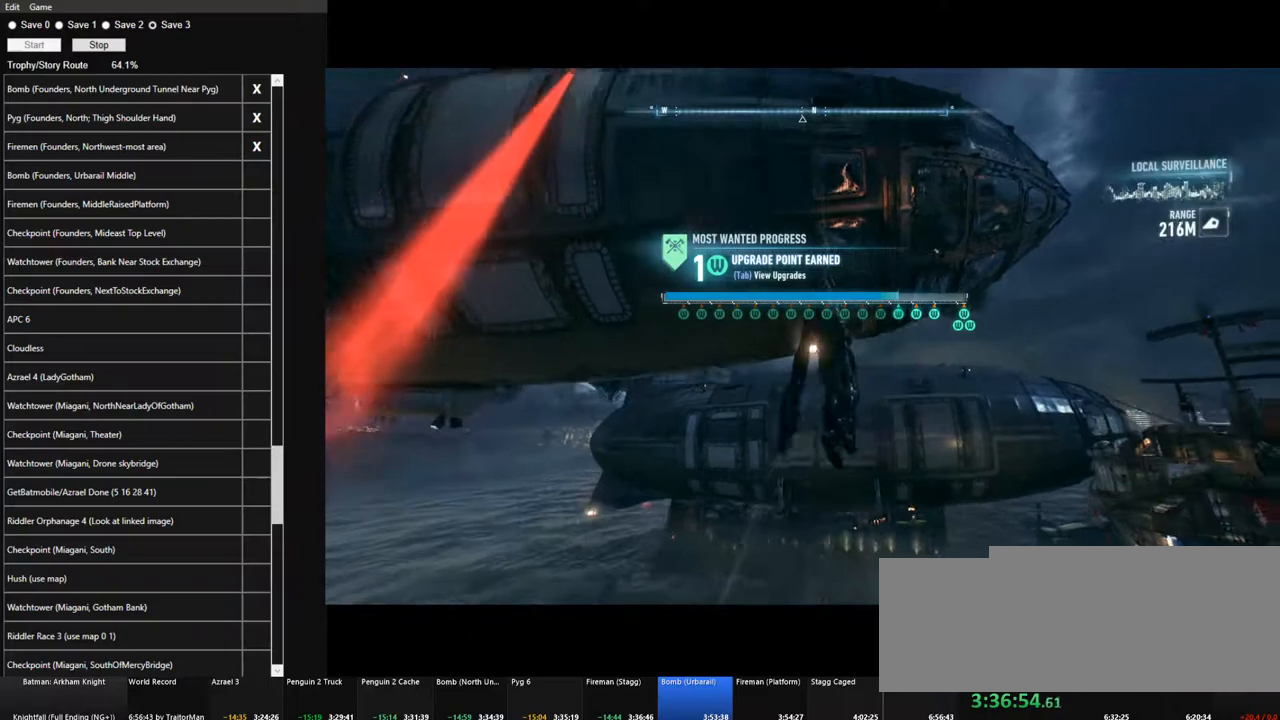
{"keys": [], "mouse": [], "mouse_move": "down", "events": []}
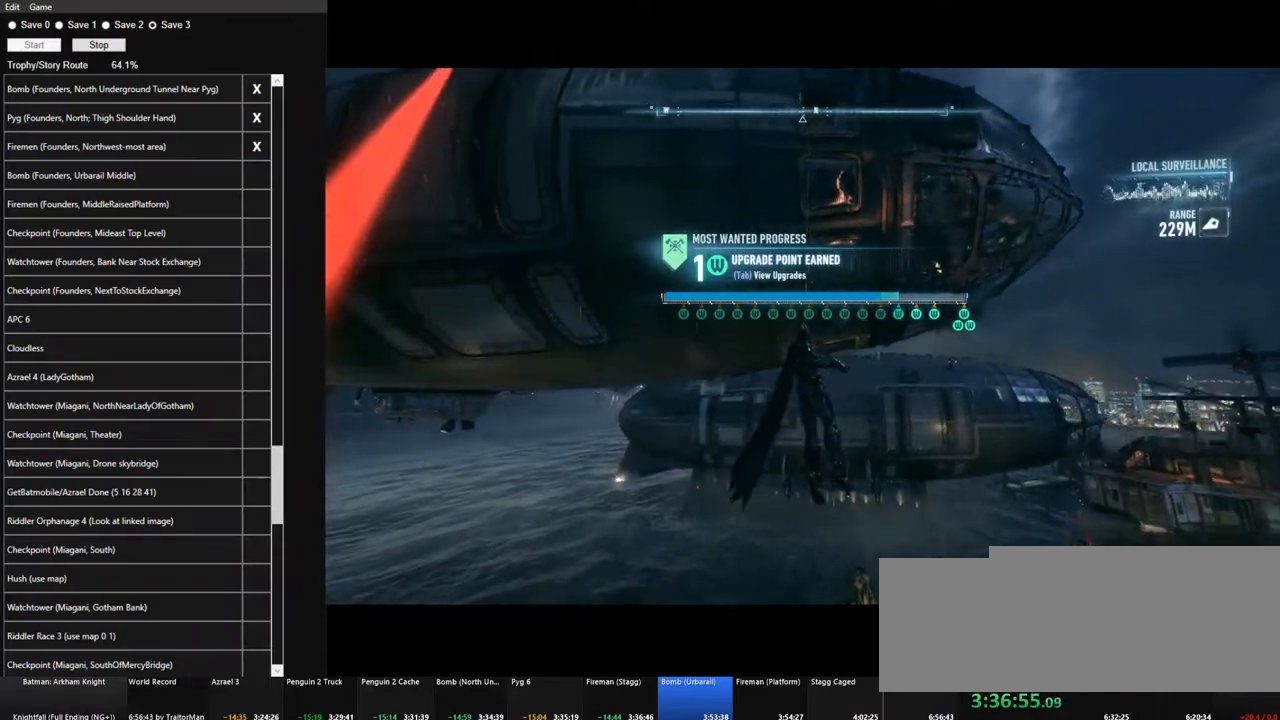
{"keys": [], "mouse": [], "mouse_move": "right", "events": []}
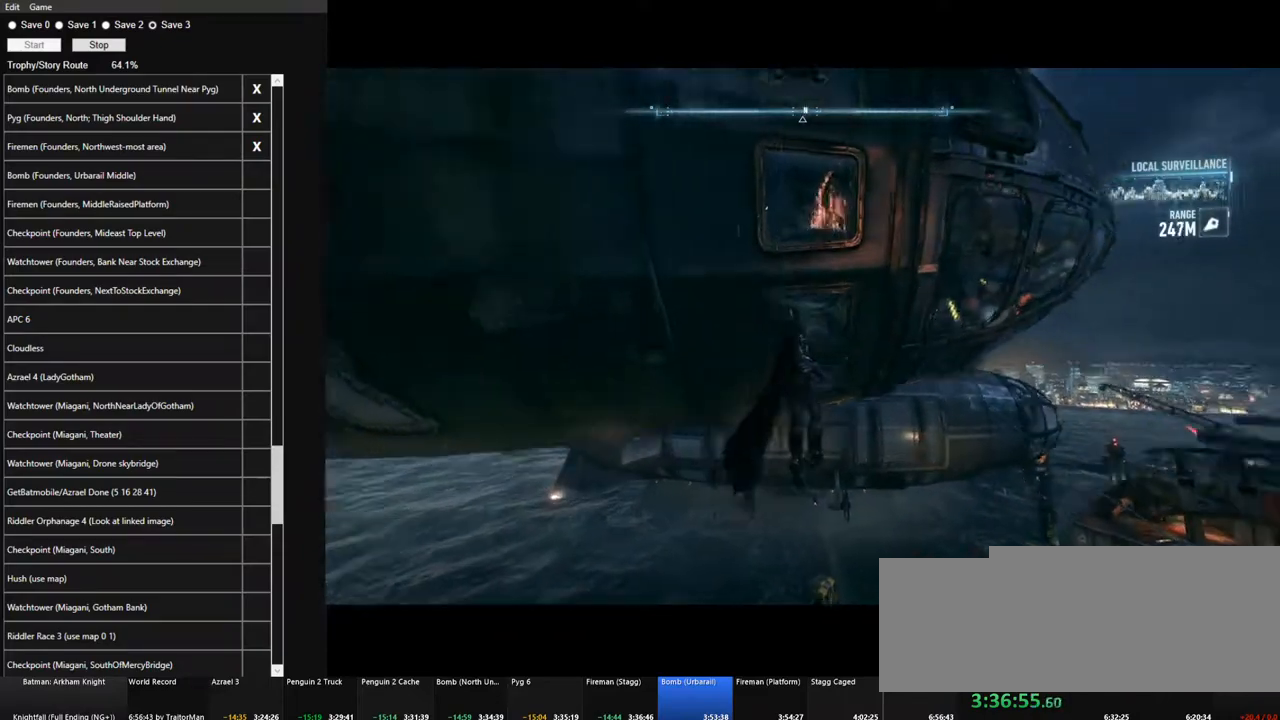
{"keys": [], "mouse": [], "mouse_move": "still", "events": []}
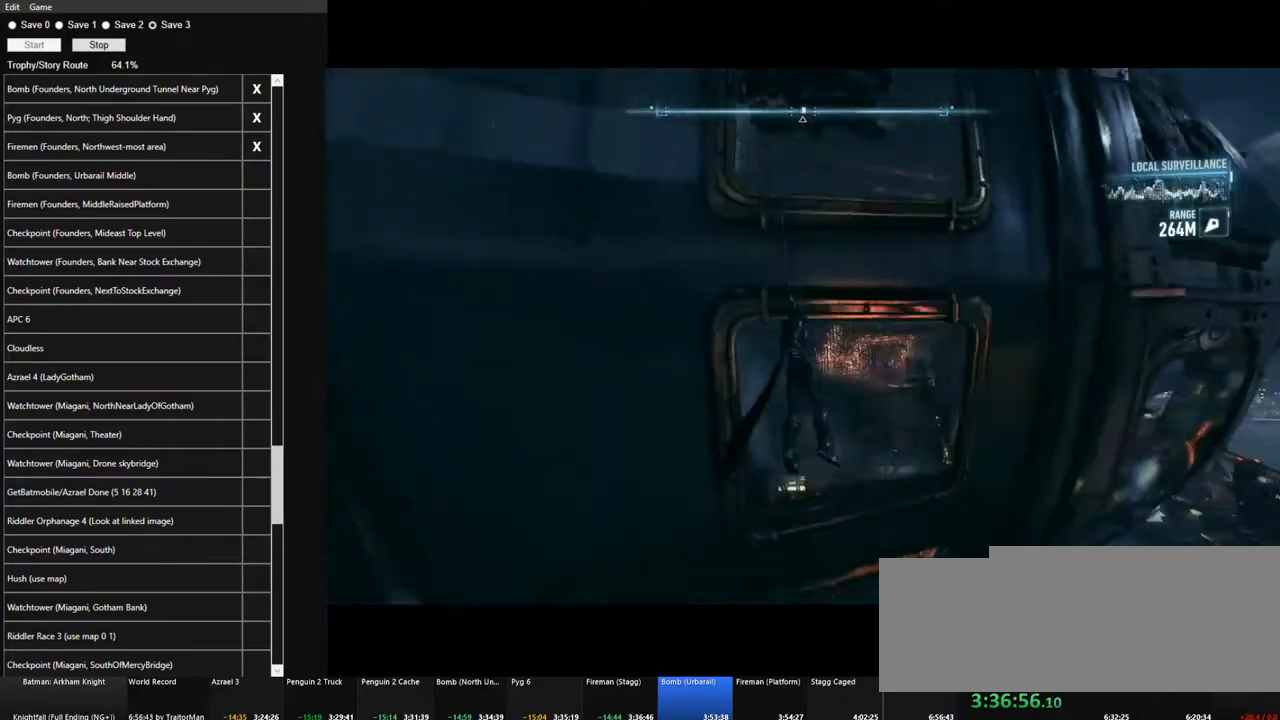
{"keys": ["space", "w"], "mouse": [], "mouse_move": "still", "events": [[334, "w", "down"], [384, "space", "down"]]}
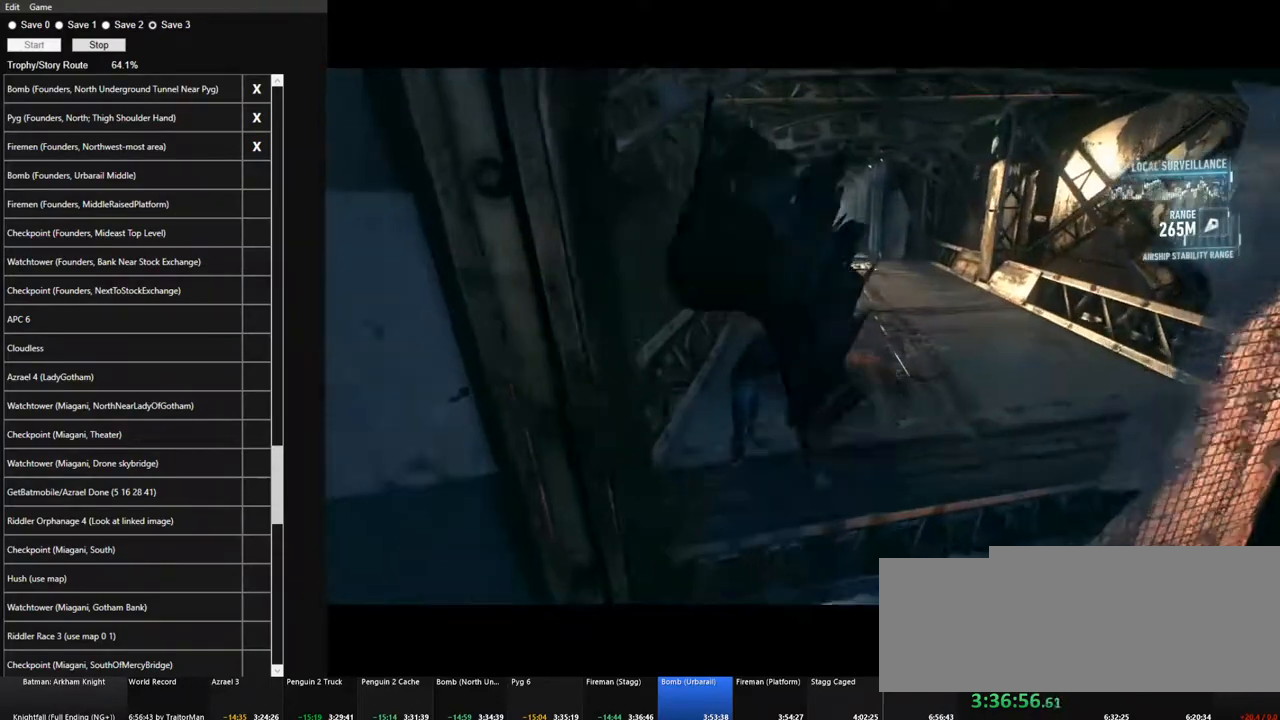
{"keys": ["space", "w"], "mouse": [], "mouse_move": "right", "events": []}
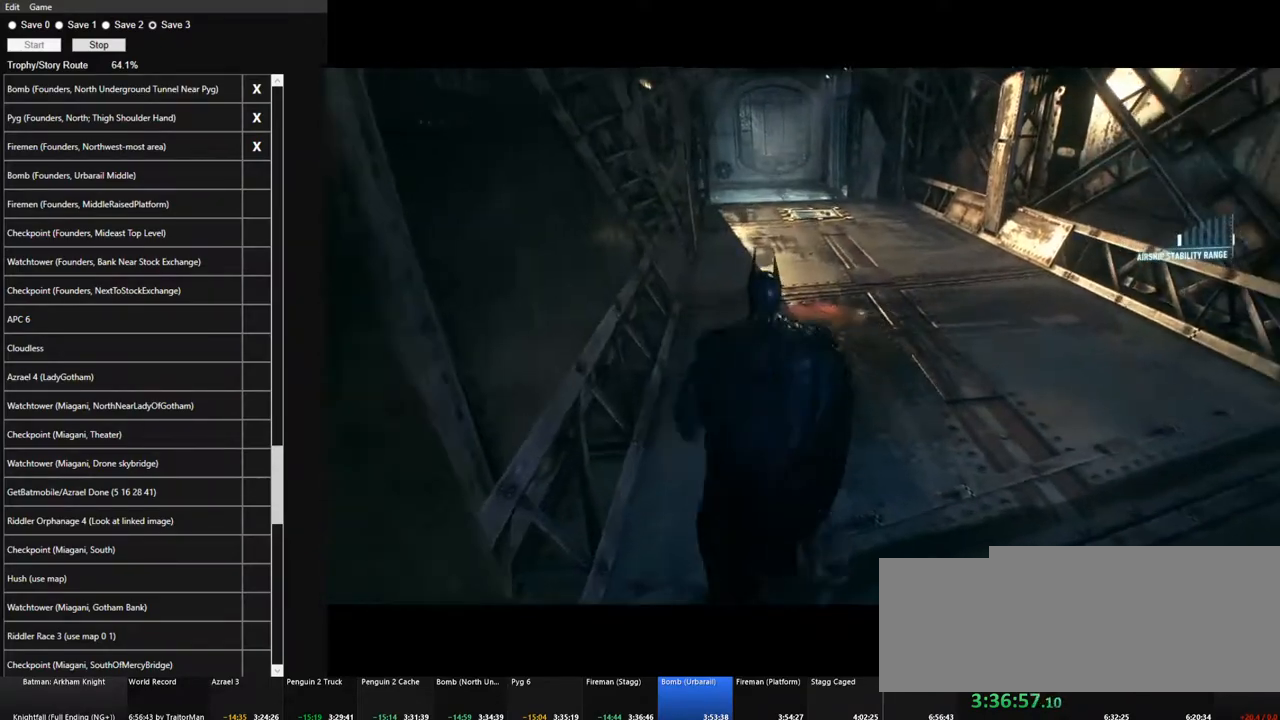
{"keys": ["space", "w"], "mouse": [], "mouse_move": "still", "events": []}
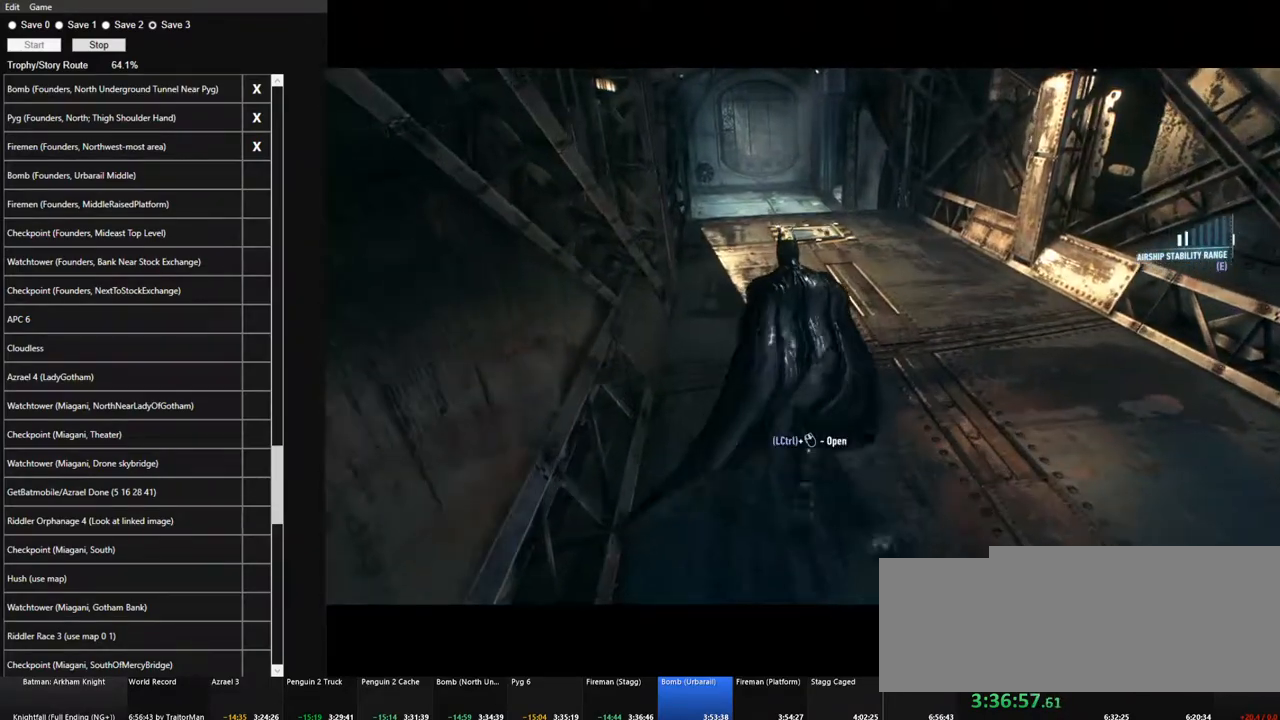
{"keys": ["space", "w"], "mouse": [], "mouse_move": "still", "events": []}
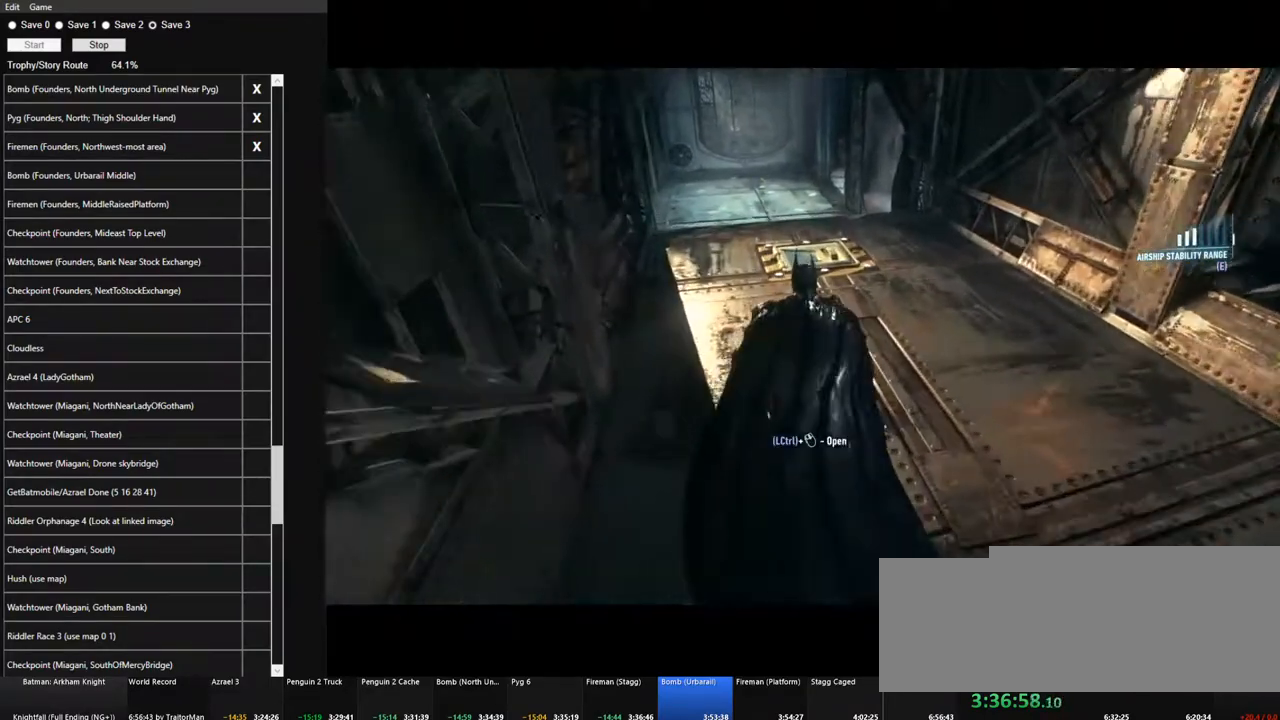
{"keys": ["ctrl", "w"], "mouse": [], "mouse_move": "still", "events": [[267, "ctrl", "down"], [267, "space", "up"], [350, "mouse_wheel", "down"], [500, "mouse_wheel", "up"]]}
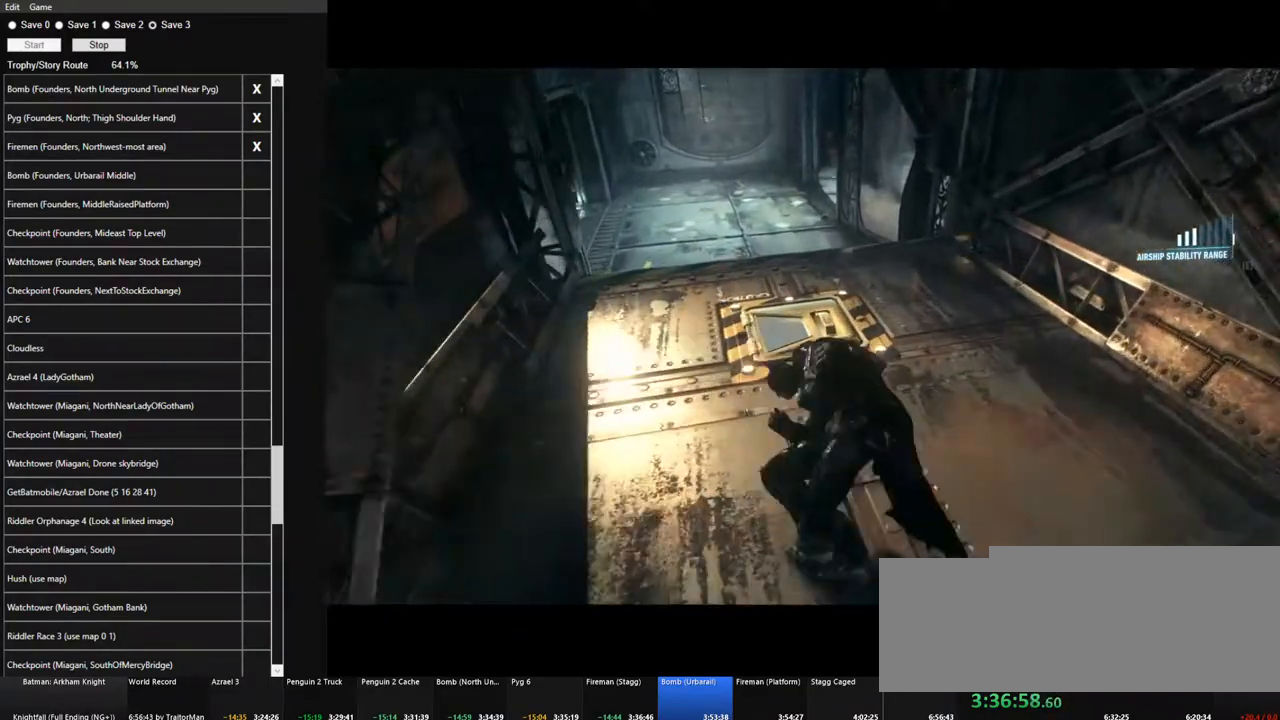
{"keys": [], "mouse": [], "mouse_move": "right", "events": [[334, "ctrl", "up"], [417, "w", "up"]]}
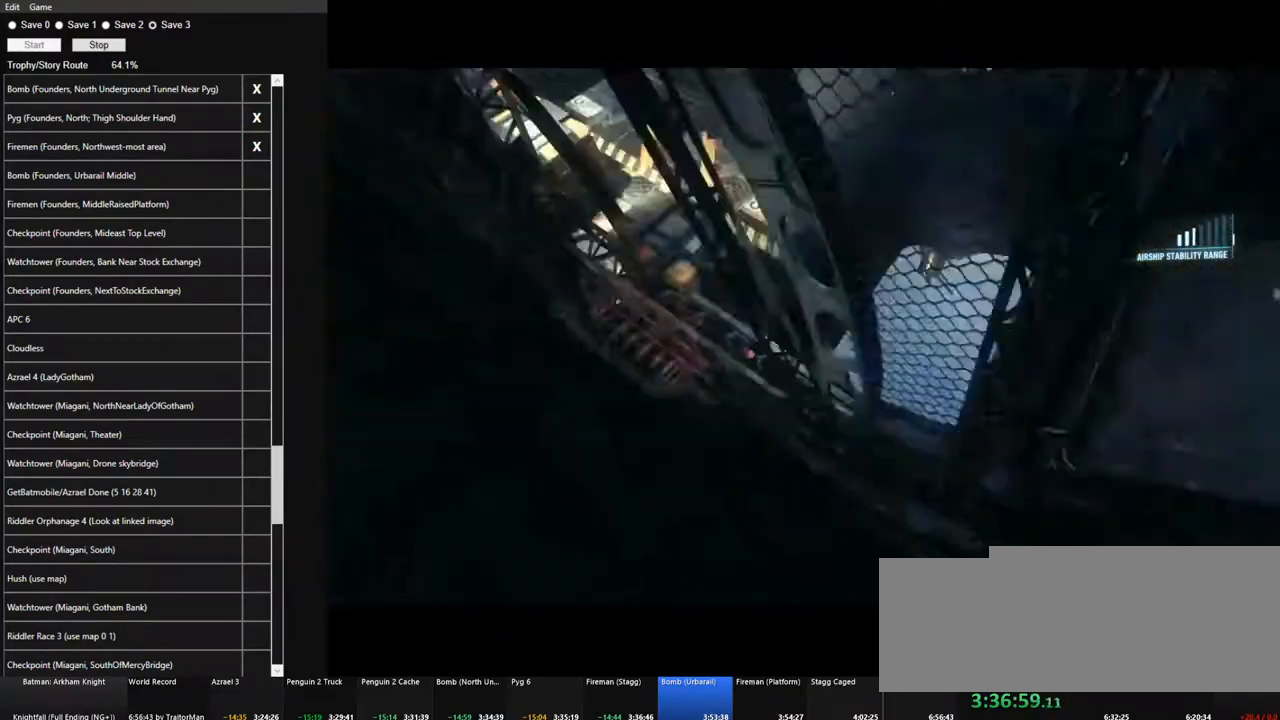
{"keys": [], "mouse": [], "mouse_move": "still", "events": []}
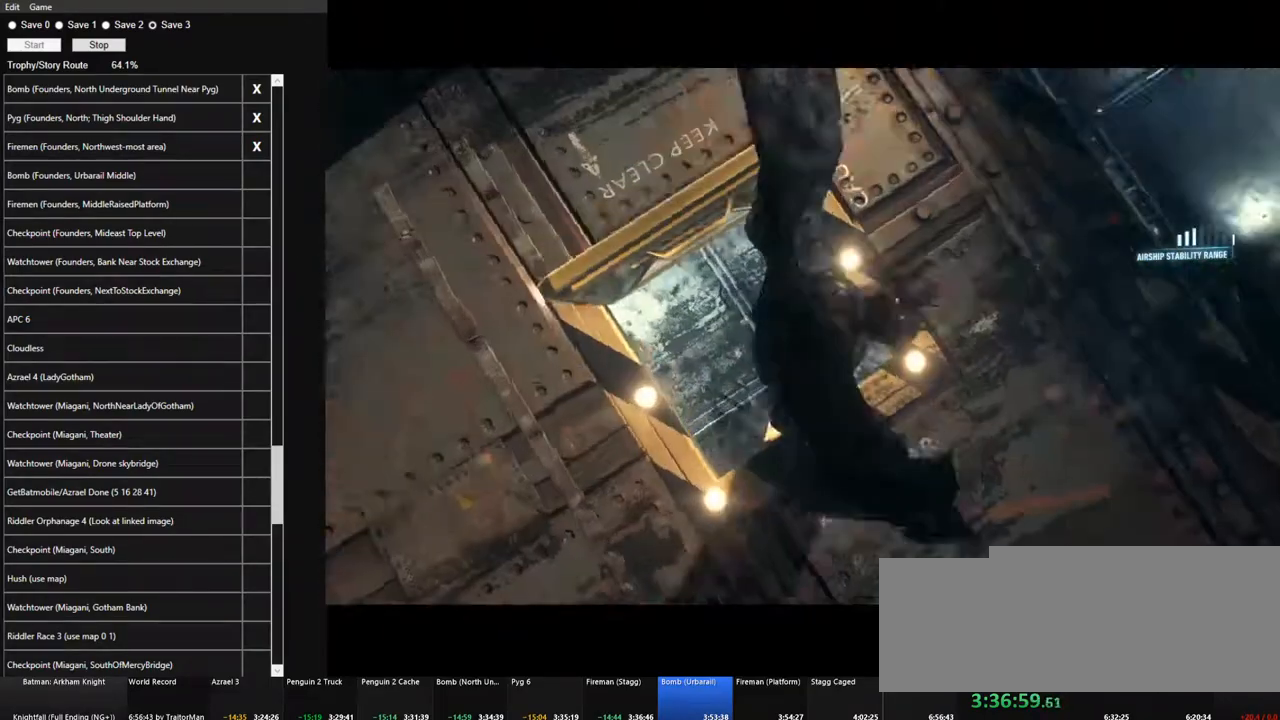
{"keys": [], "mouse": [], "mouse_move": "still", "events": []}
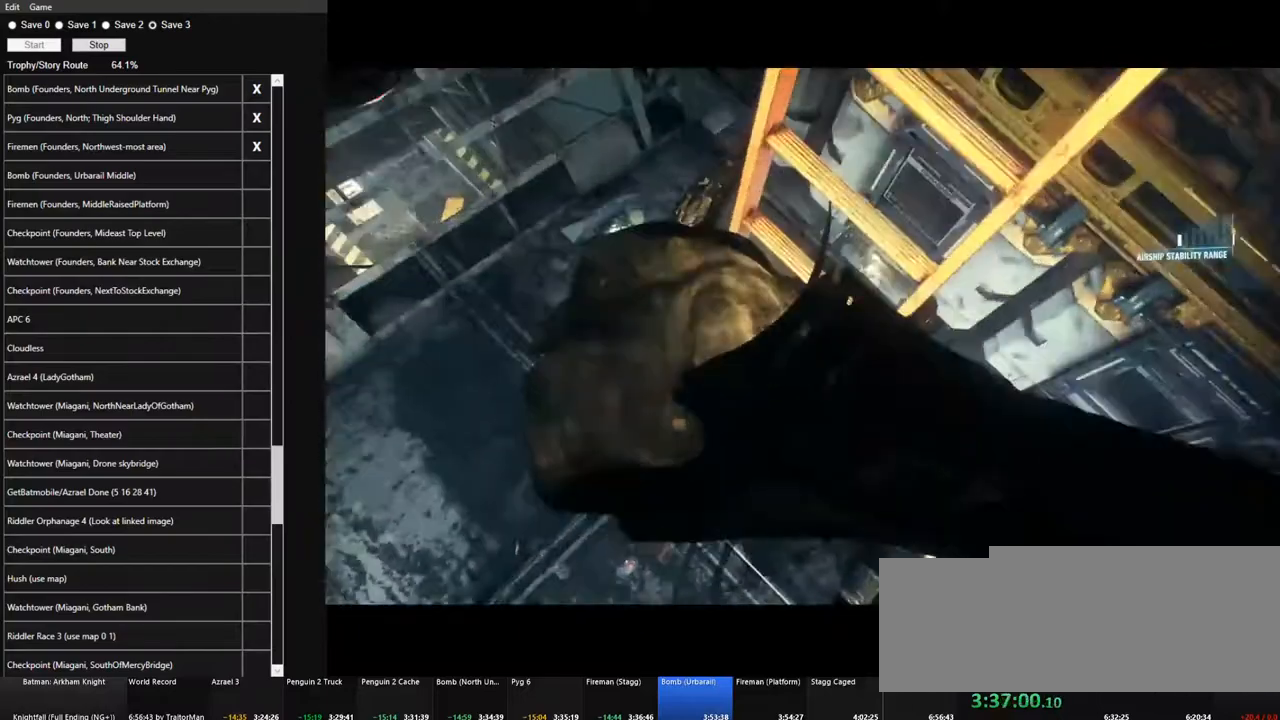
{"keys": [], "mouse": [], "mouse_move": "up-right", "events": []}
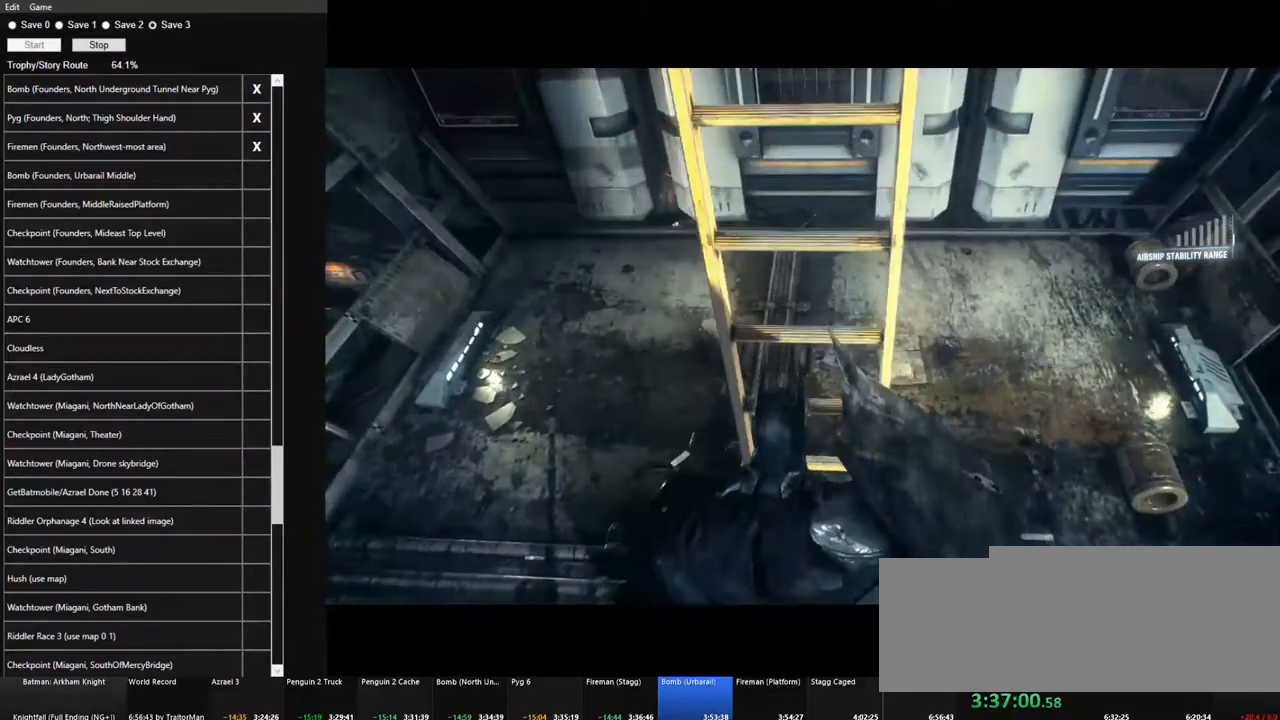
{"keys": [], "mouse": [], "mouse_move": "still", "events": []}
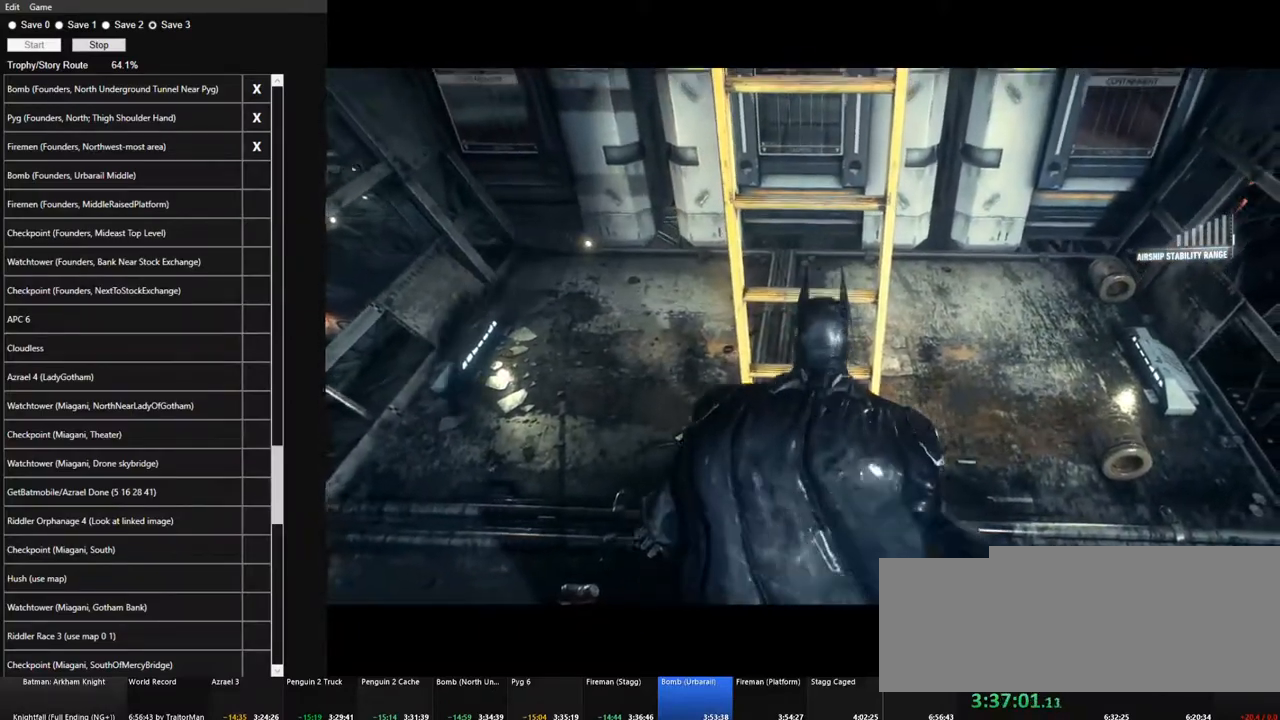
{"keys": [], "mouse": [], "mouse_move": "still", "events": []}
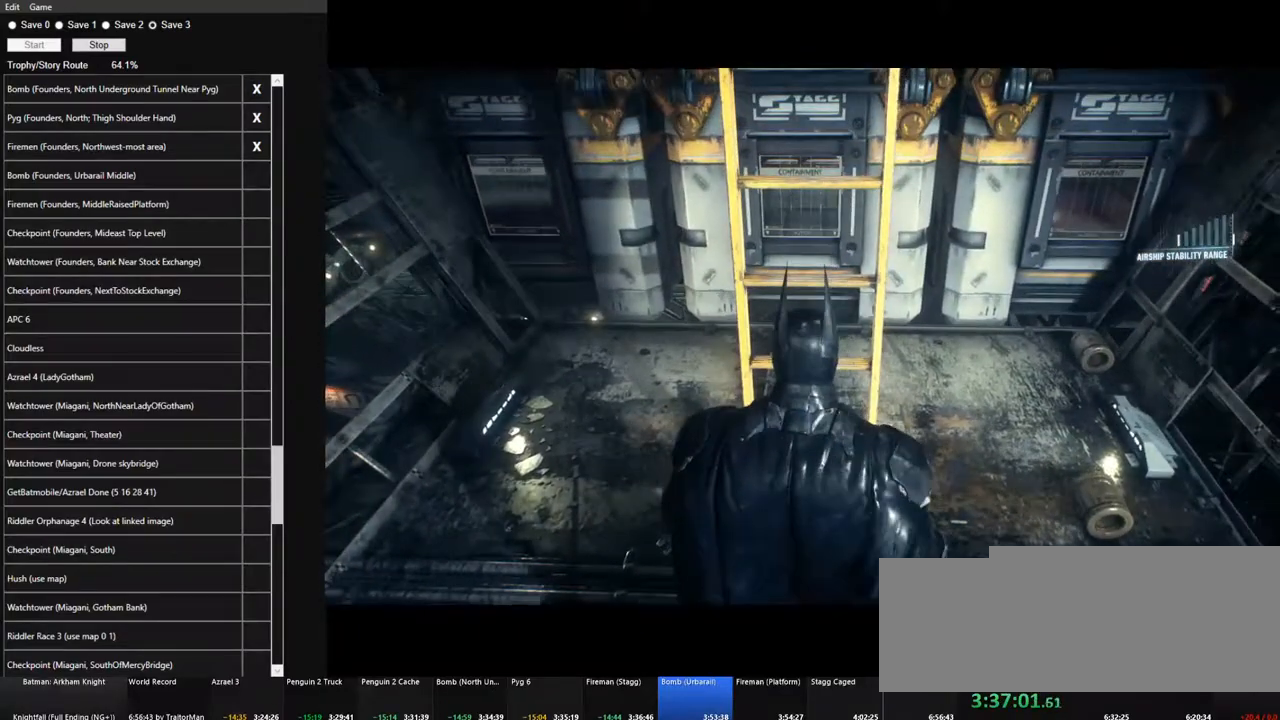
{"keys": [], "mouse": [], "mouse_move": "still", "events": []}
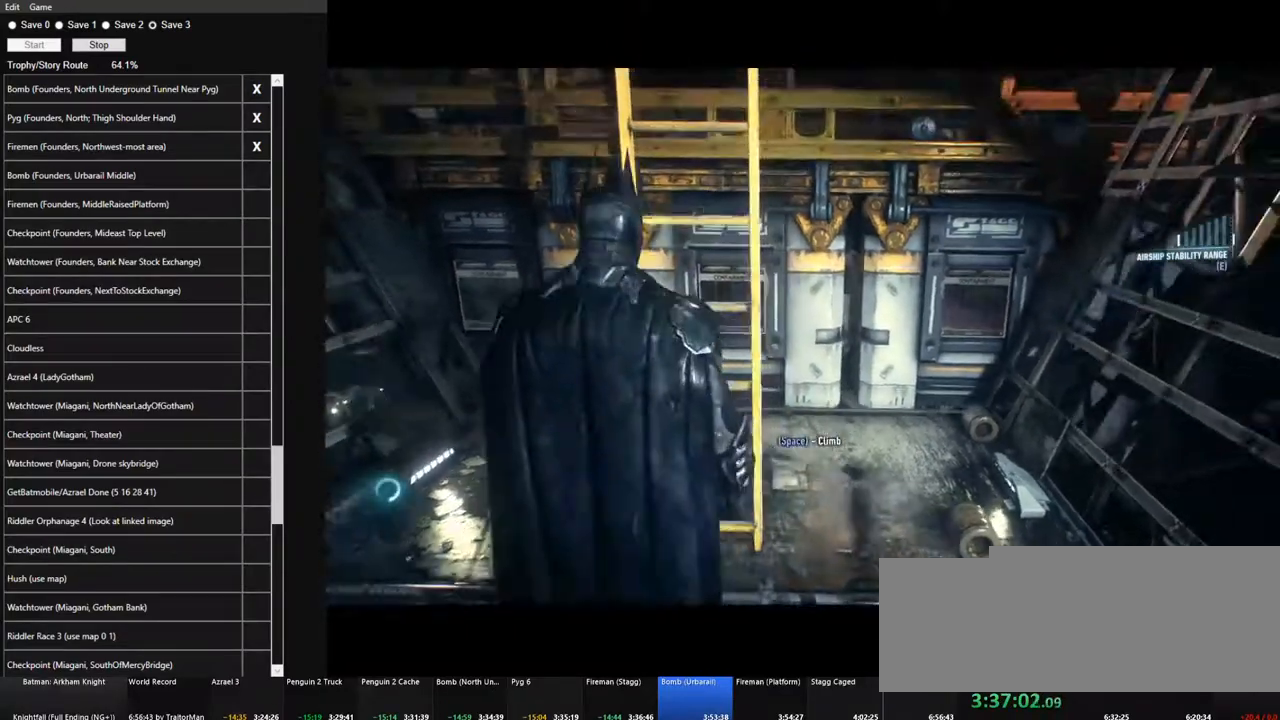
{"keys": [], "mouse": [], "mouse_move": "up-left", "events": []}
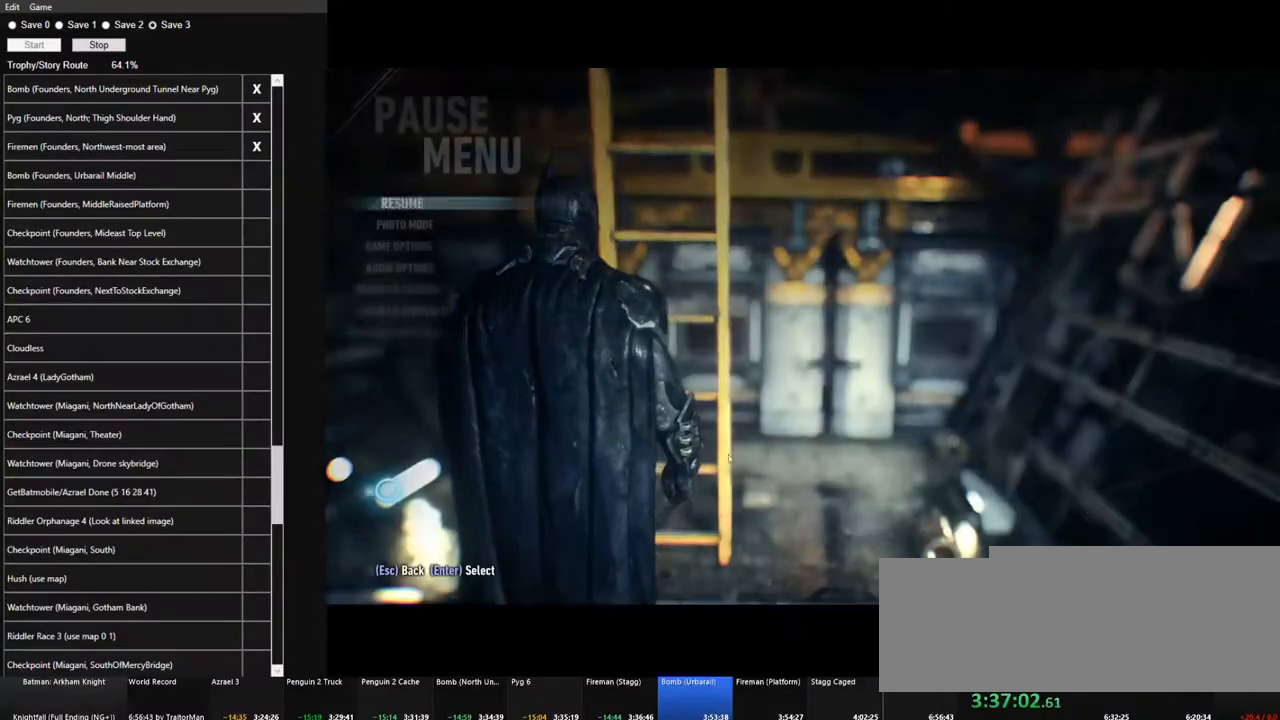
{"keys": [], "mouse": [], "mouse_move": "up-left", "events": []}
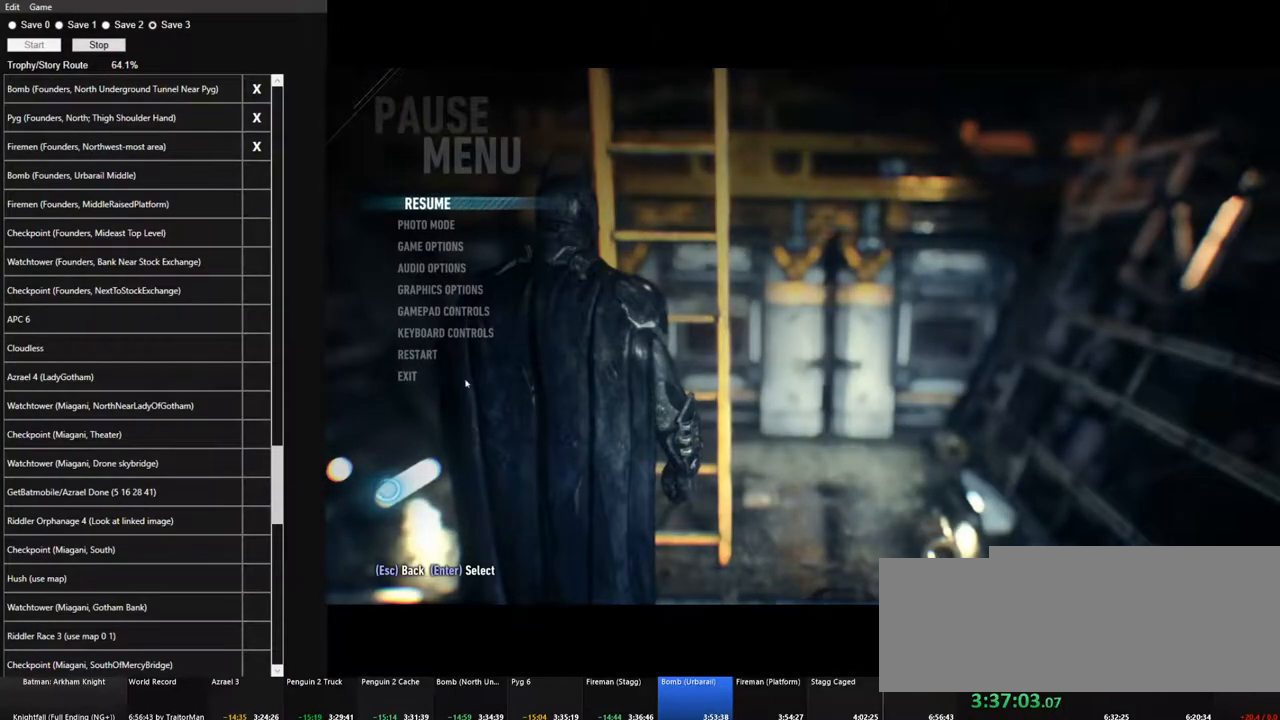
{"keys": [], "mouse": [], "mouse_move": "right", "events": [[234, "mouse_left", "down"], [317, "mouse_left", "up"]]}
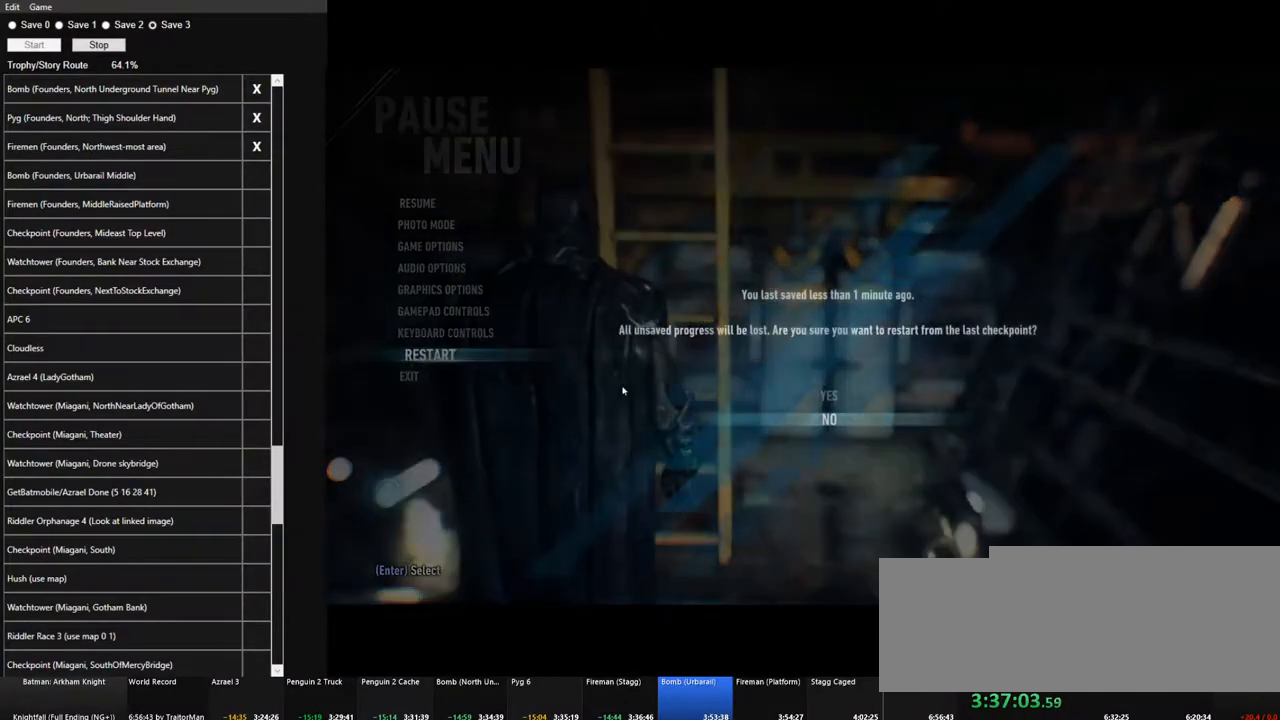
{"keys": [], "mouse": ["left"], "mouse_move": "left", "events": [[484, "mouse_left", "down"]]}
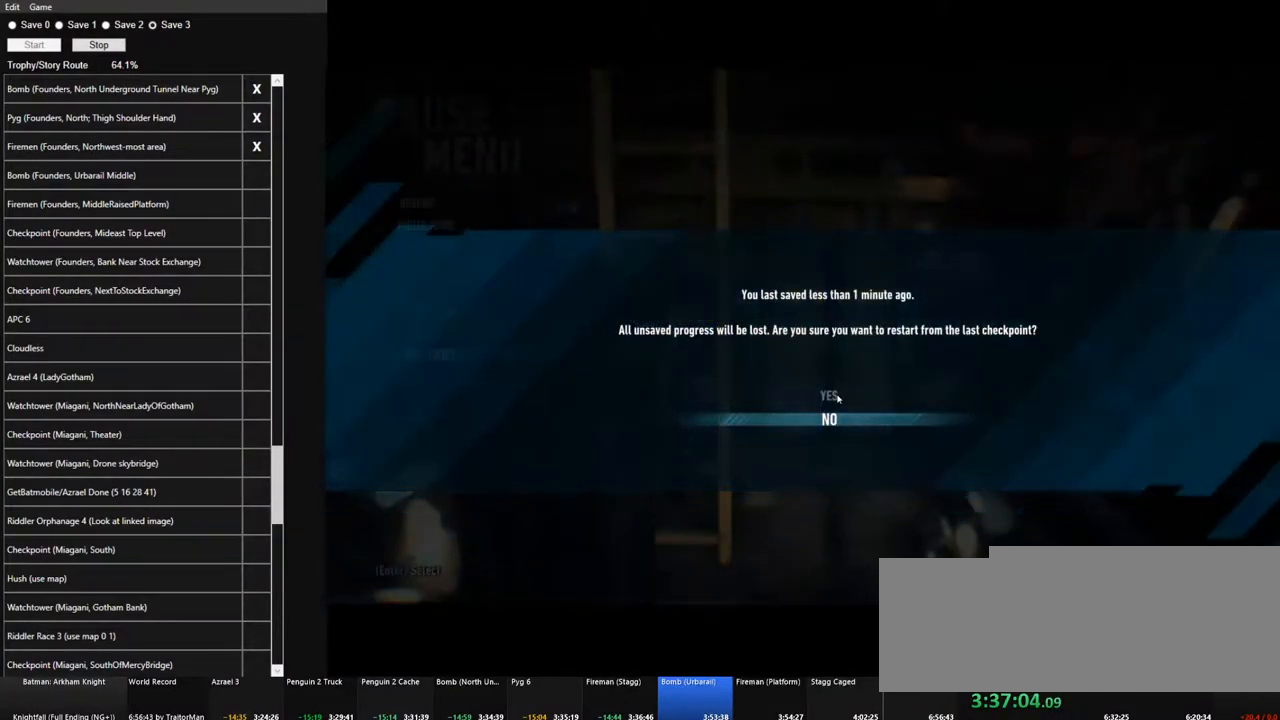
{"keys": [], "mouse": [], "mouse_move": "still", "events": [[84, "mouse_left", "up"], [317, "mouse_left", "down"], [400, "mouse_left", "up"]]}